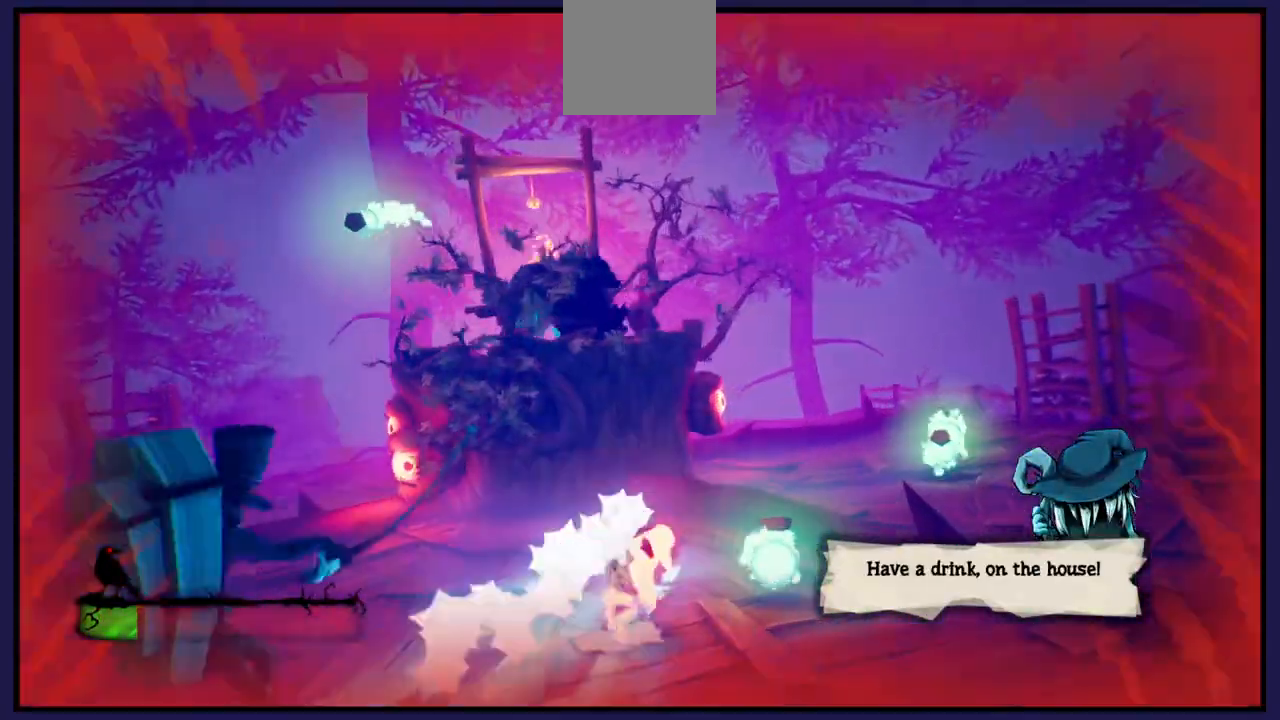
Gameplay with a controller (Xbox layout); each line is a JSON object with the inputs held at the frame after it. "events" lists button and stick changes between this image and that frame as [ms after this image, input, new state], when the widget could be followed in between.
{"buttons": [], "left_stick": "up-right", "right_stick": "center", "events": [[483, "left_stick", "up-right"]]}
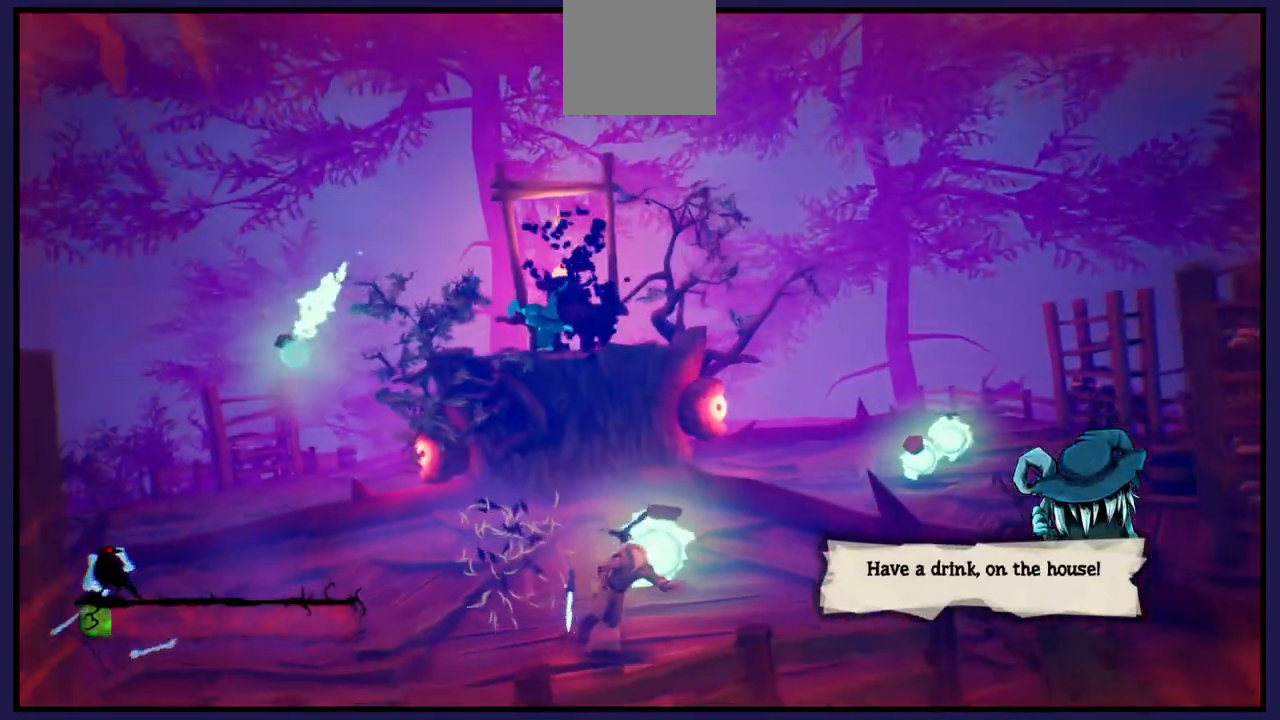
{"buttons": [], "left_stick": "center", "right_stick": "center", "events": [[117, "X", "down"], [267, "X", "up"], [350, "X", "down"], [400, "left_stick", "center"], [483, "X", "up"]]}
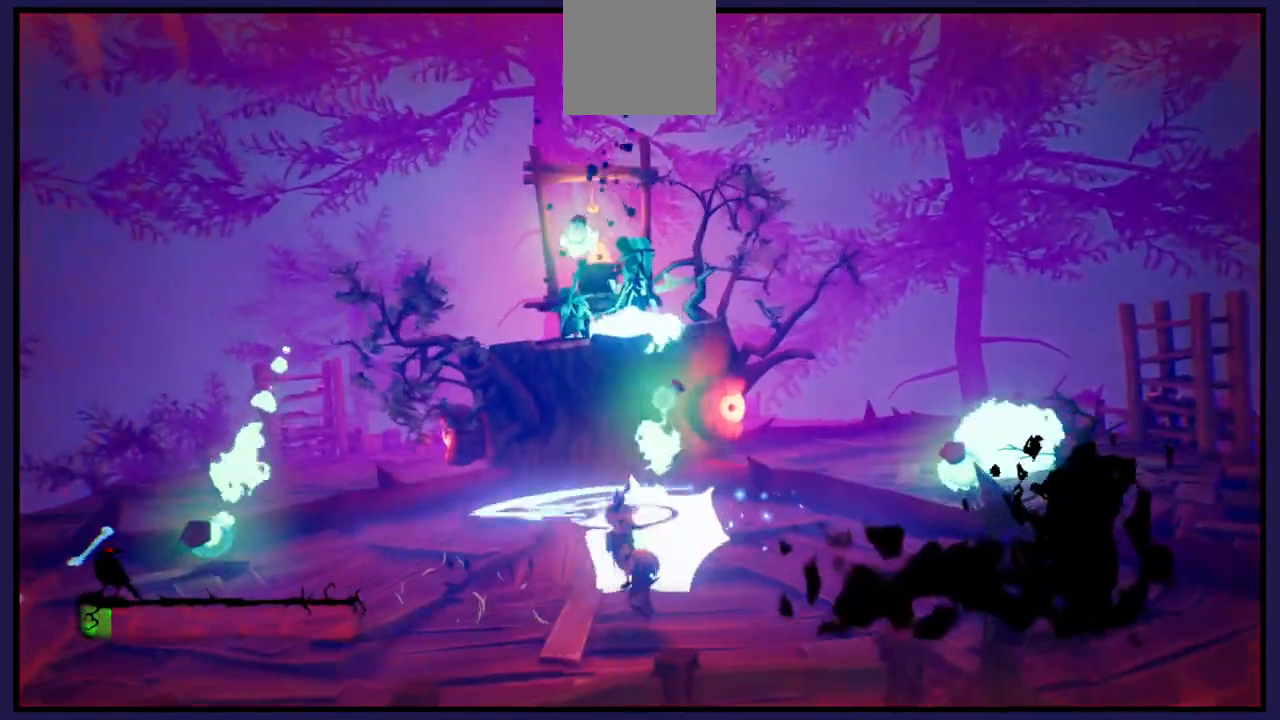
{"buttons": [], "left_stick": "right", "right_stick": "center", "events": [[50, "left_stick", "right"]]}
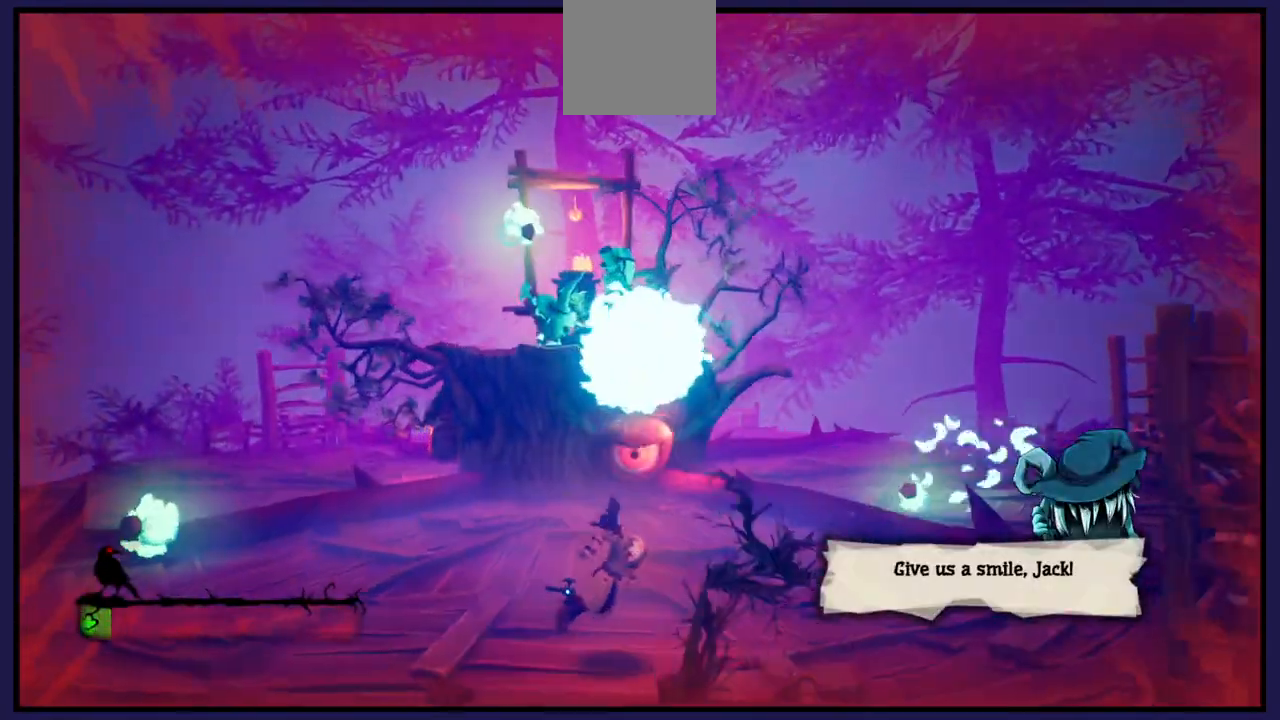
{"buttons": [], "left_stick": "down-right", "right_stick": "center", "events": [[67, "left_stick", "up-right"], [433, "left_stick", "down-right"]]}
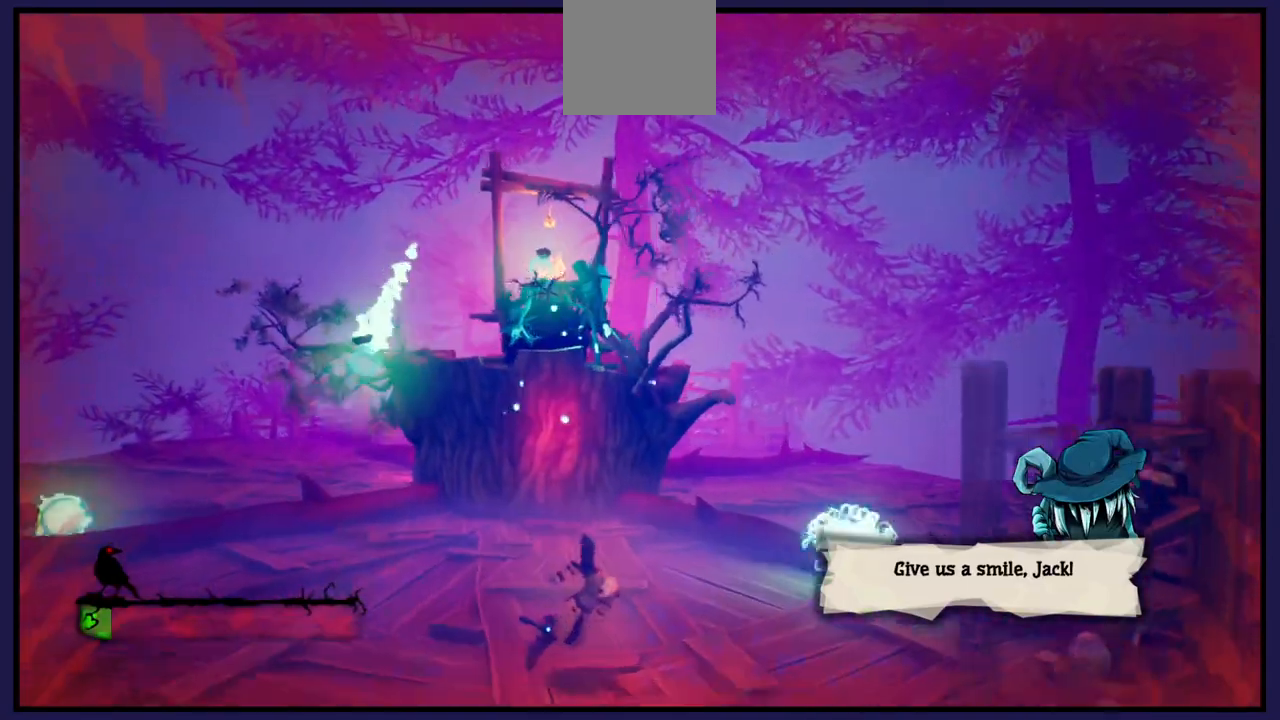
{"buttons": [], "left_stick": "right", "right_stick": "center", "events": [[383, "left_stick", "right"]]}
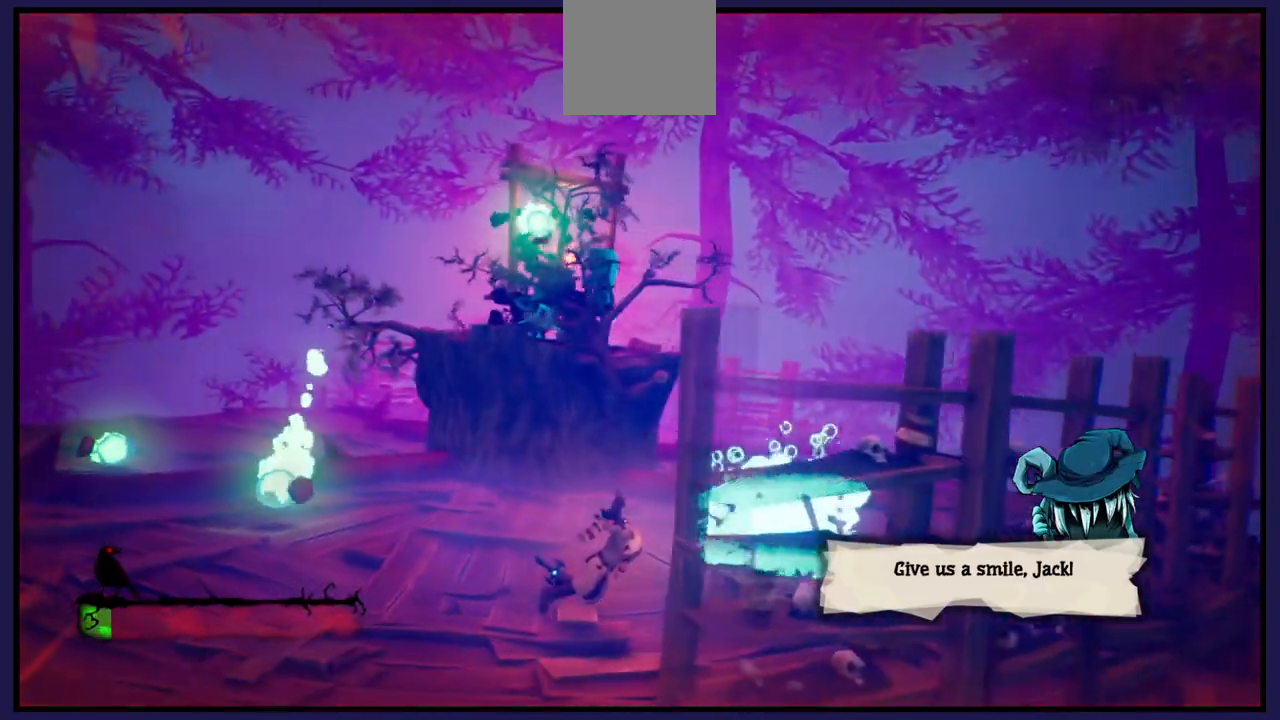
{"buttons": [], "left_stick": "center", "right_stick": "center", "events": [[233, "left_stick", "up-right"], [417, "left_stick", "center"]]}
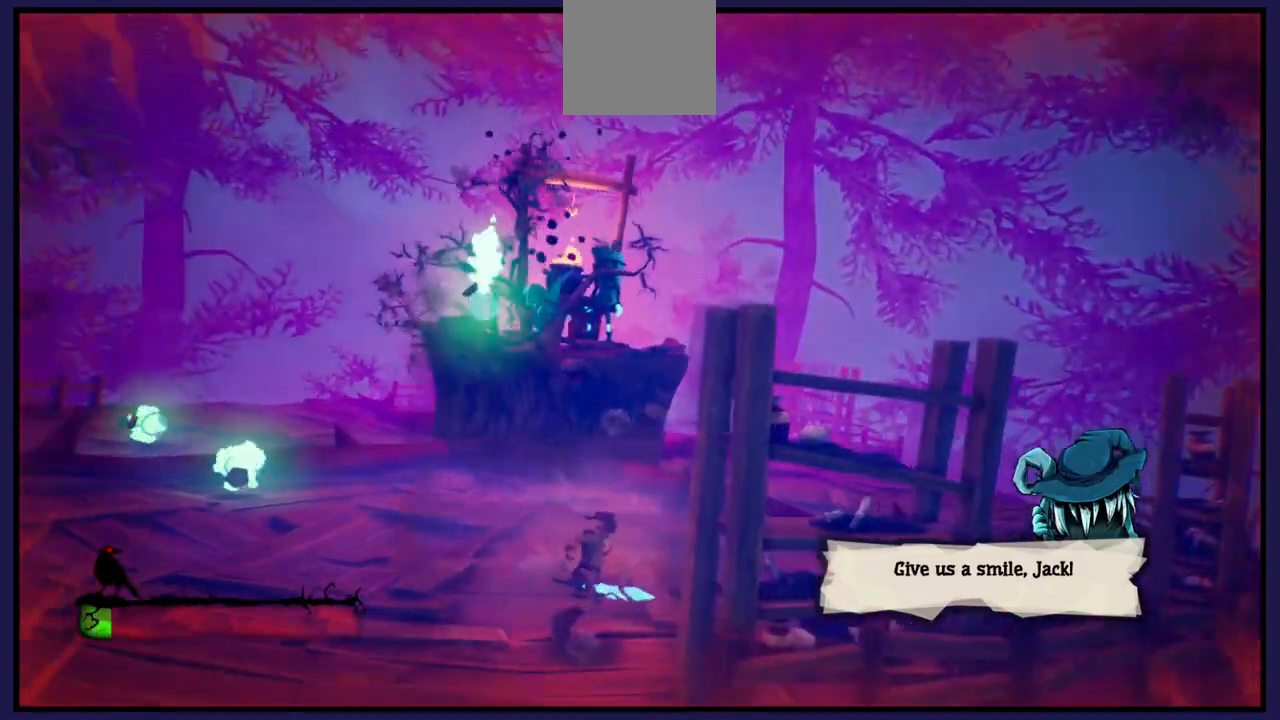
{"buttons": [], "left_stick": "up-right", "right_stick": "down-left", "events": [[67, "left_stick", "right"], [183, "left_stick", "up-right"], [500, "right_stick", "down-left"]]}
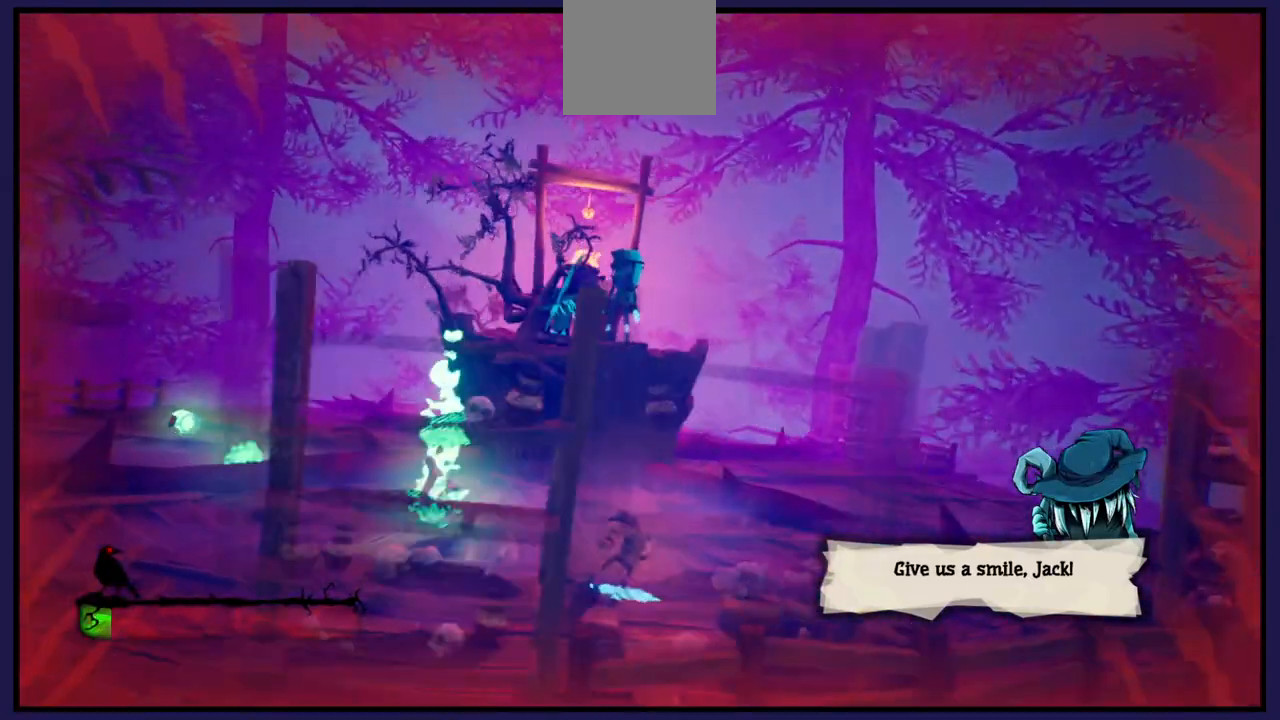
{"buttons": [], "left_stick": "up-right", "right_stick": "center", "events": [[267, "right_stick", "center"]]}
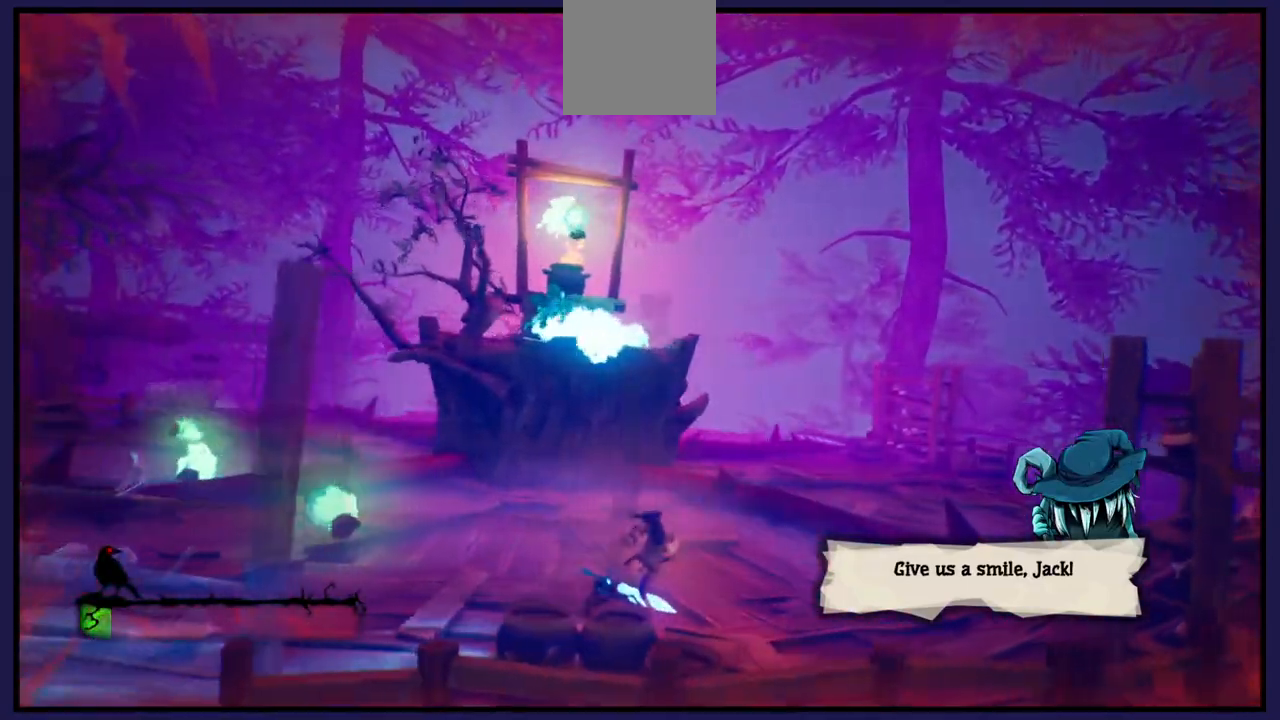
{"buttons": [], "left_stick": "up-right", "right_stick": "center", "events": []}
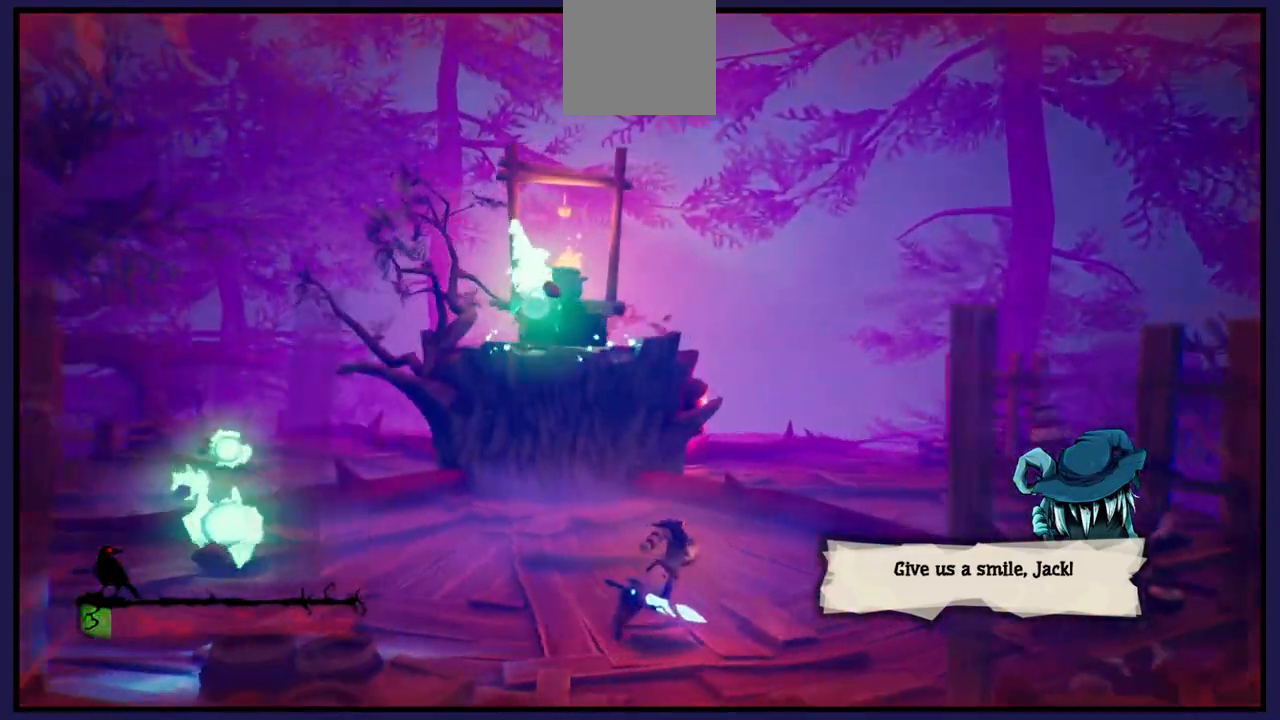
{"buttons": [], "left_stick": "down-left", "right_stick": "center", "events": [[483, "left_stick", "down-left"]]}
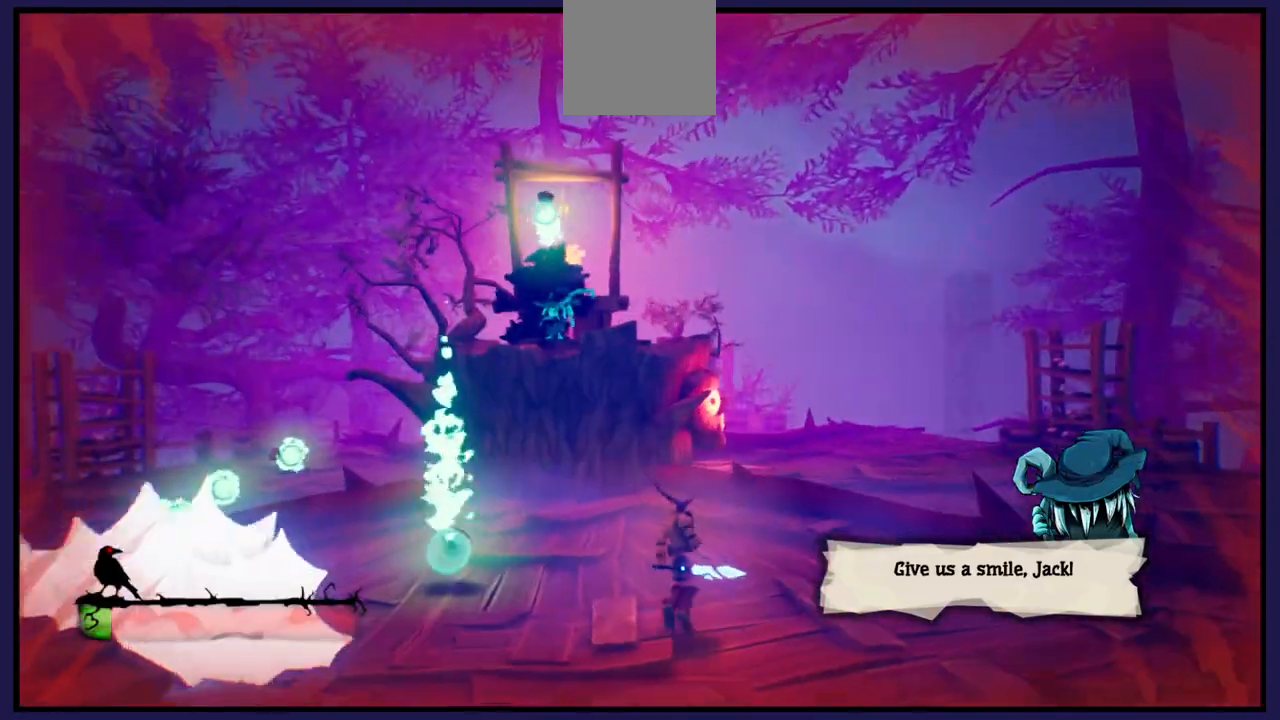
{"buttons": [], "left_stick": "up-left", "right_stick": "center", "events": [[383, "left_stick", "up-left"]]}
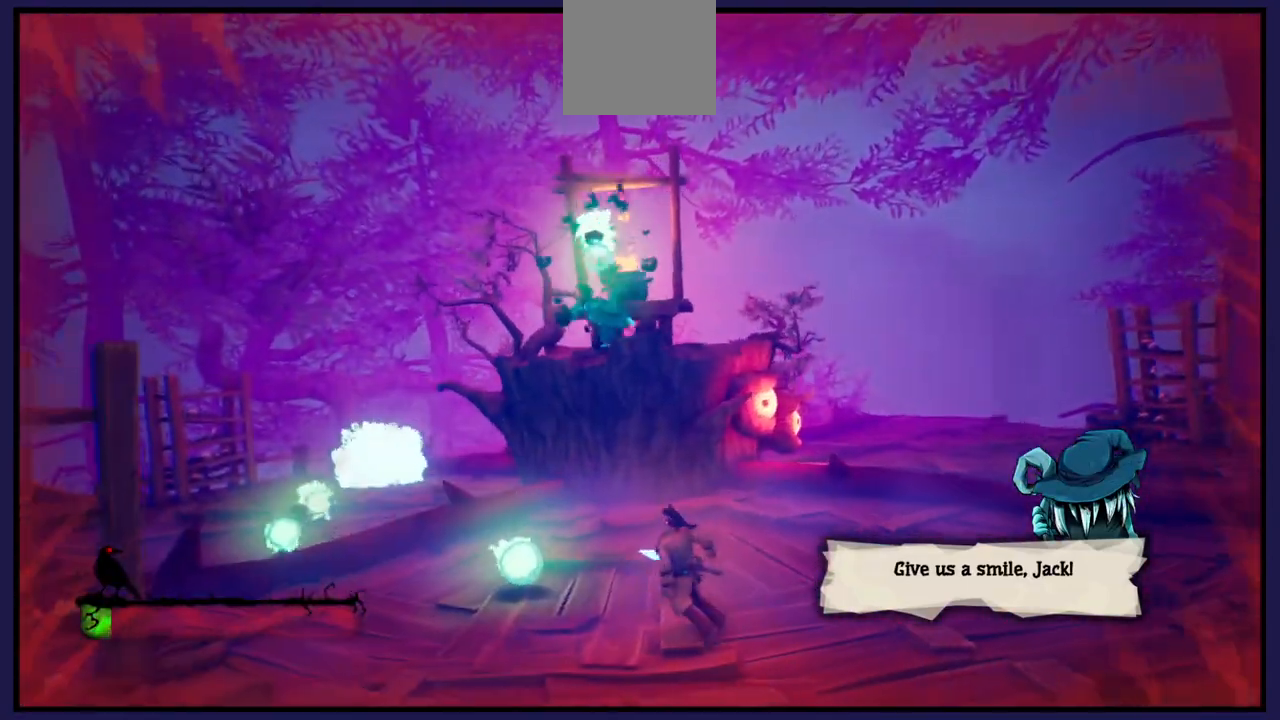
{"buttons": [], "left_stick": "up-right", "right_stick": "center", "events": [[300, "X", "down"], [350, "left_stick", "up-right"], [383, "X", "up"]]}
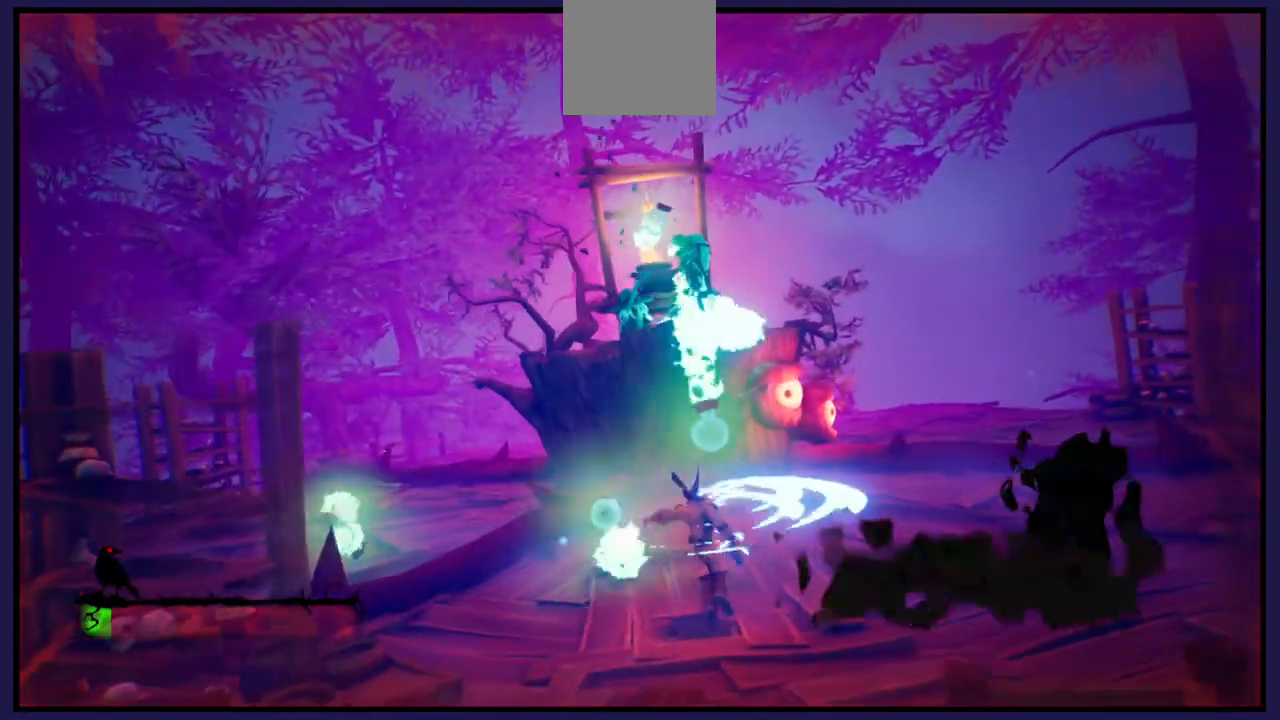
{"buttons": [], "left_stick": "up-right", "right_stick": "center", "events": [[333, "X", "down"], [467, "X", "up"]]}
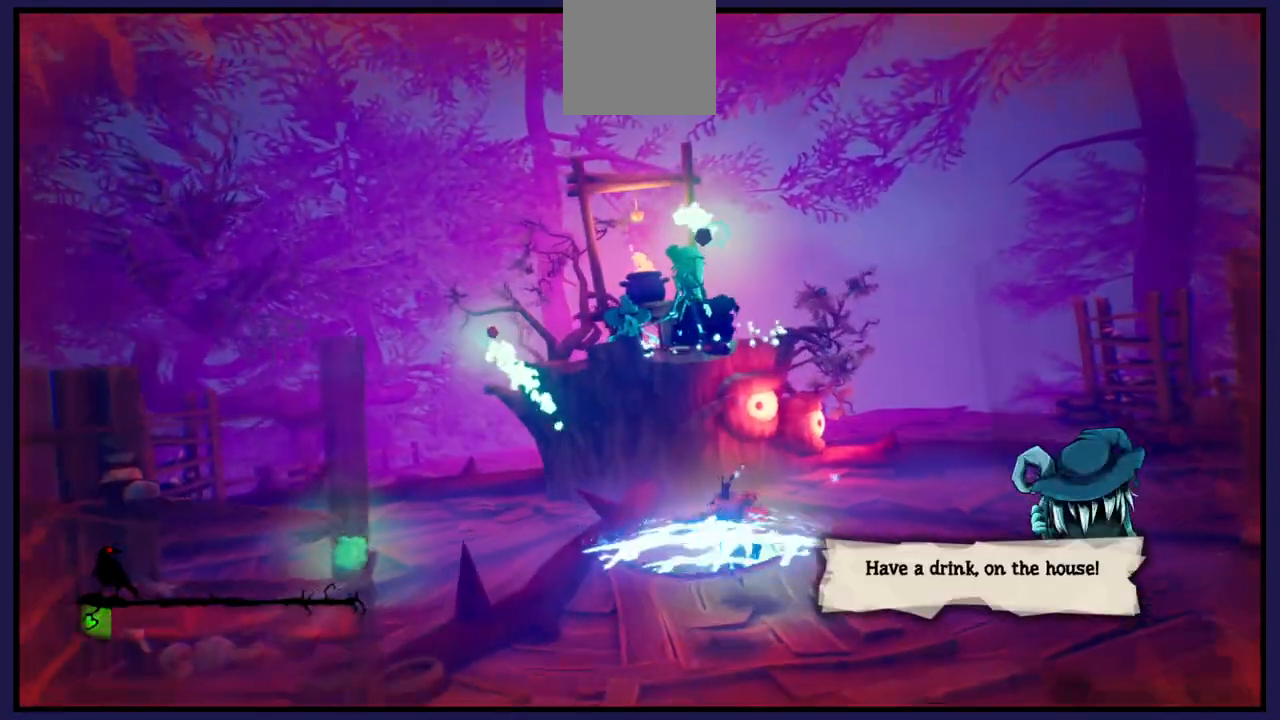
{"buttons": [], "left_stick": "up-right", "right_stick": "center", "events": [[50, "X", "down"], [183, "X", "up"]]}
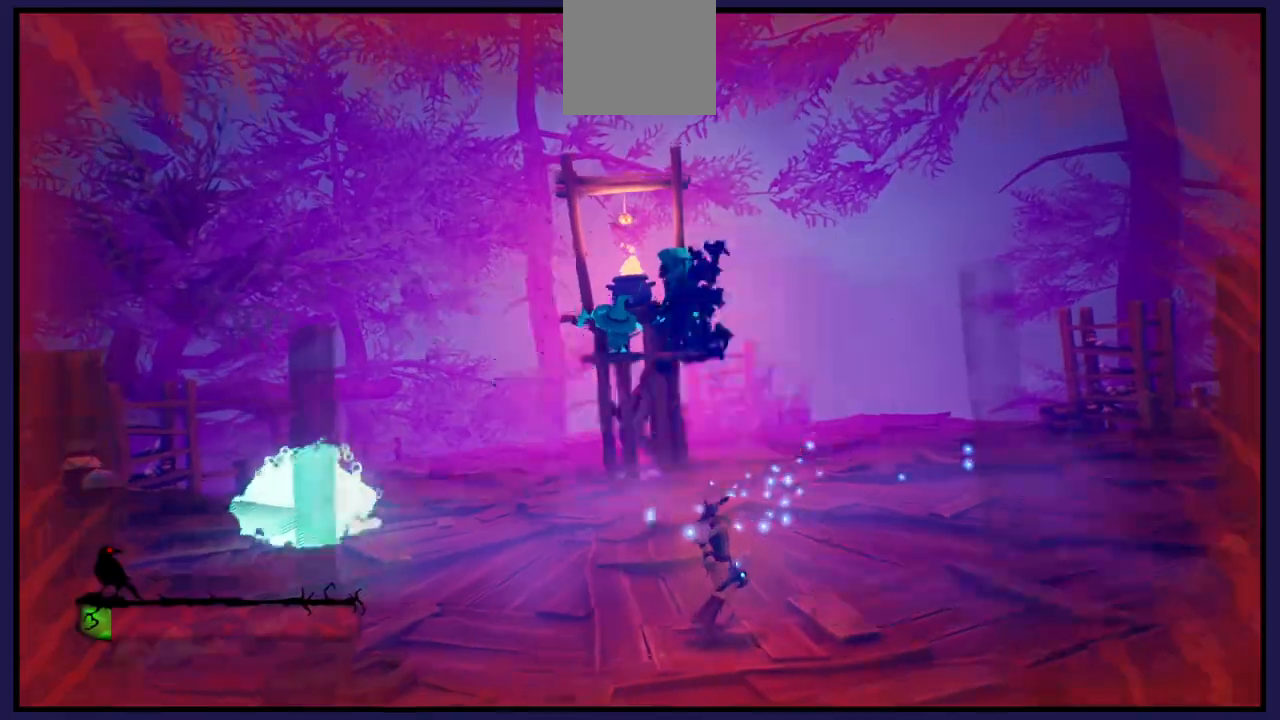
{"buttons": [], "left_stick": "up-left", "right_stick": "center", "events": [[167, "A", "down"], [200, "left_stick", "up-left"], [467, "A", "up"]]}
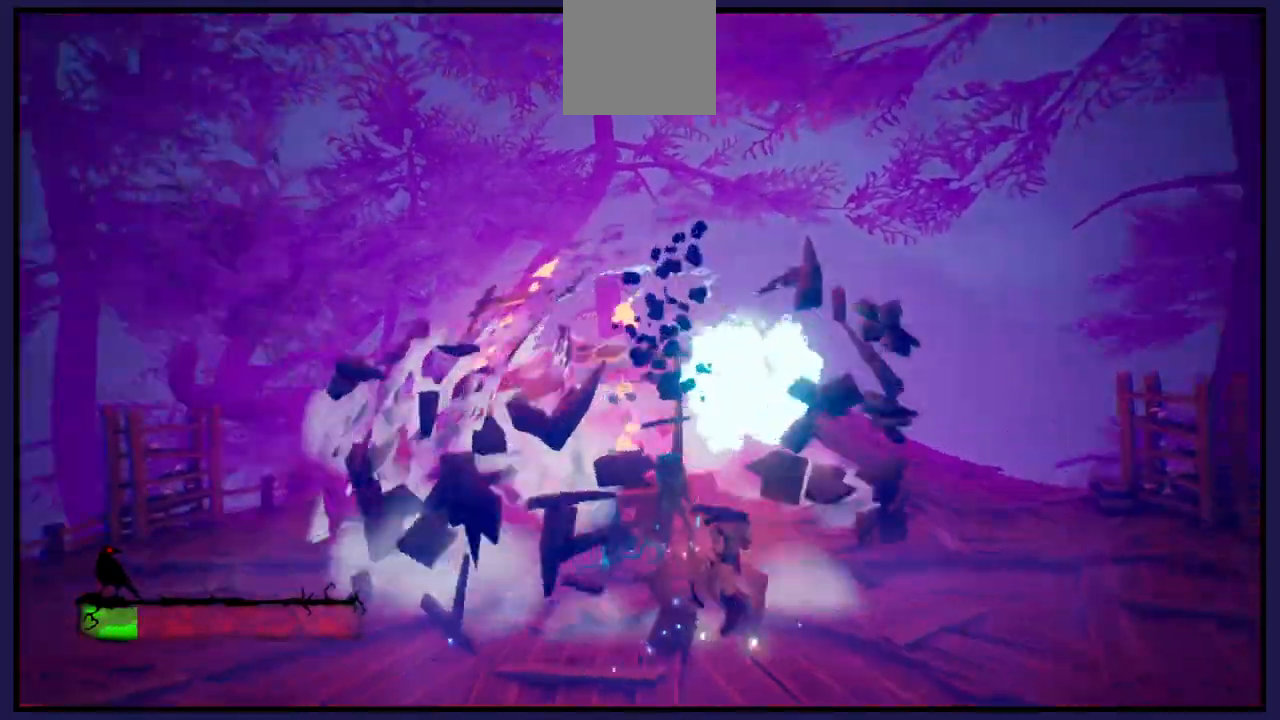
{"buttons": [], "left_stick": "left", "right_stick": "center", "events": [[150, "left_stick", "left"]]}
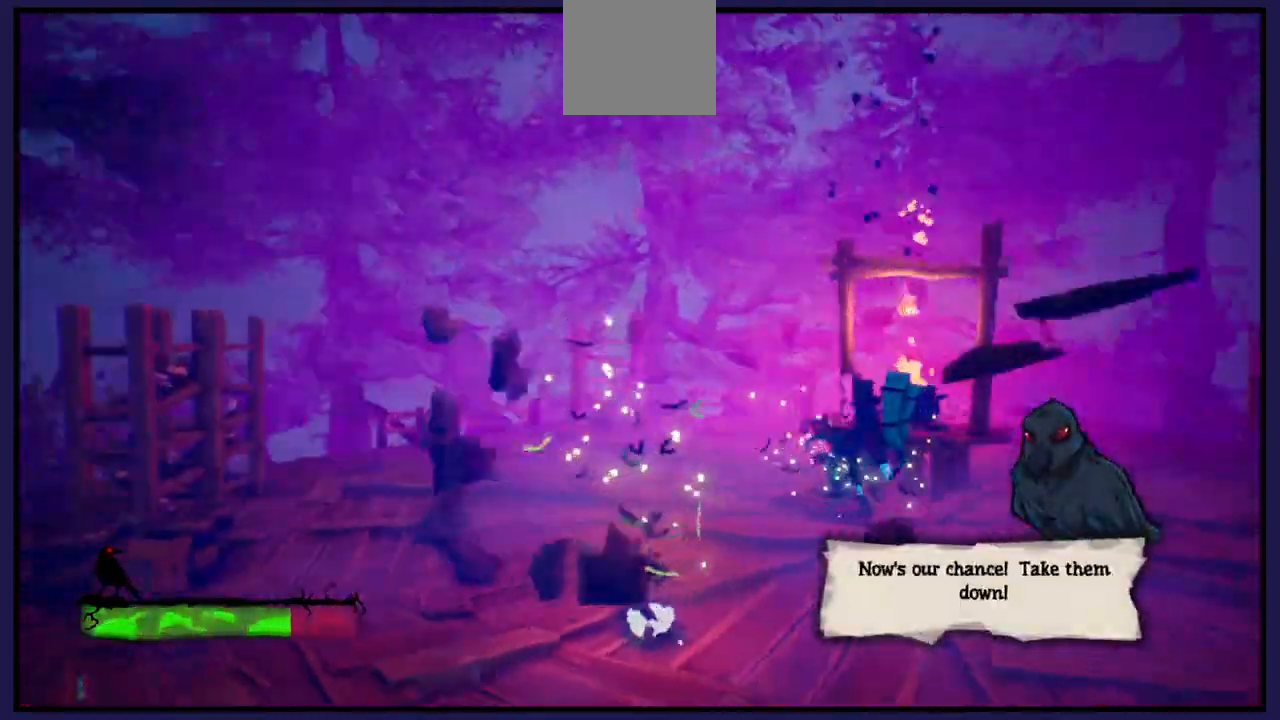
{"buttons": [], "left_stick": "up", "right_stick": "center", "events": [[183, "left_stick", "up-left"], [500, "left_stick", "up"]]}
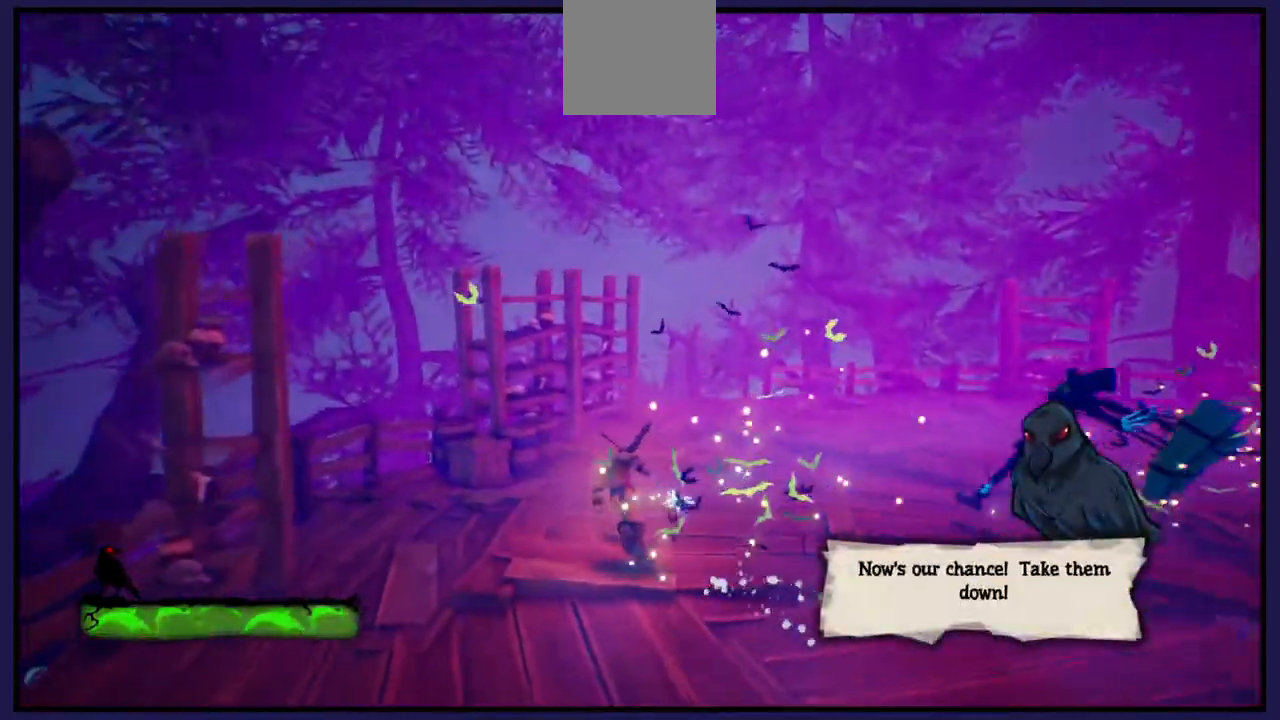
{"buttons": ["X"], "left_stick": "up-left", "right_stick": "right", "events": [[117, "right_stick", "down-right"], [350, "right_stick", "right"], [383, "left_stick", "up-left"], [500, "X", "down"]]}
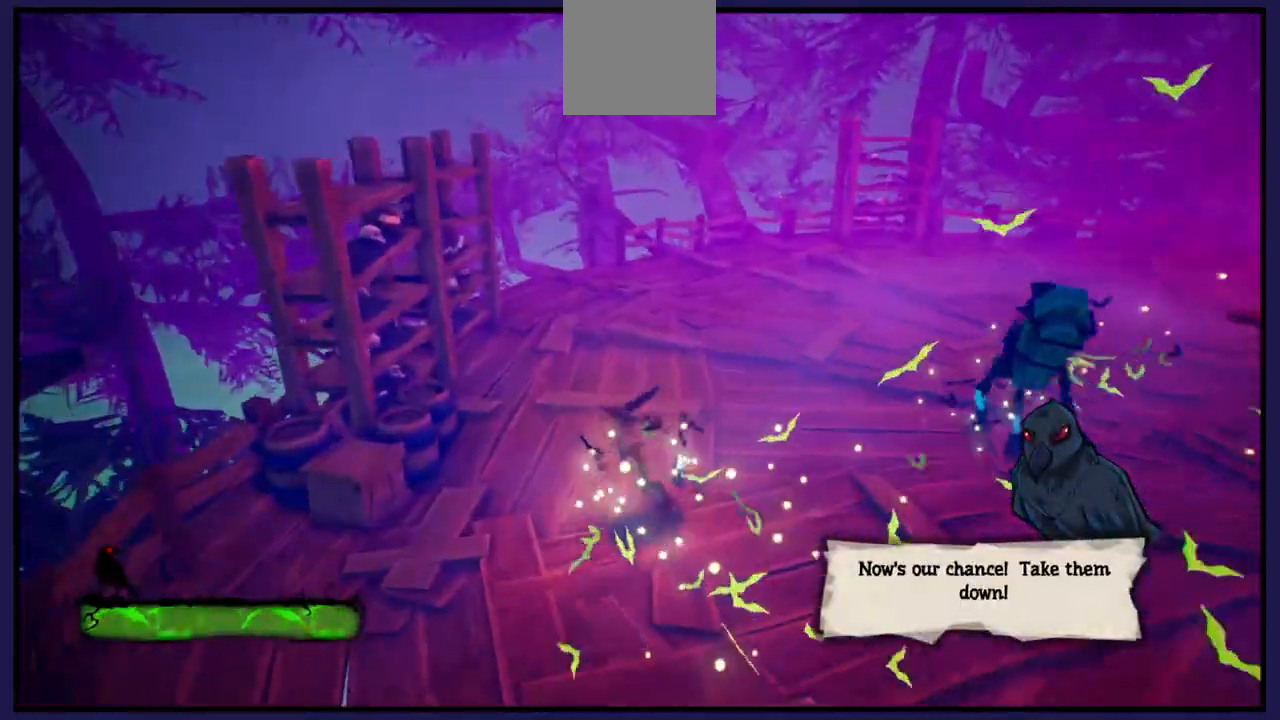
{"buttons": [], "left_stick": "left", "right_stick": "center", "events": [[133, "X", "up"], [233, "X", "down"], [250, "left_stick", "left"], [250, "right_stick", "center"], [350, "X", "up"]]}
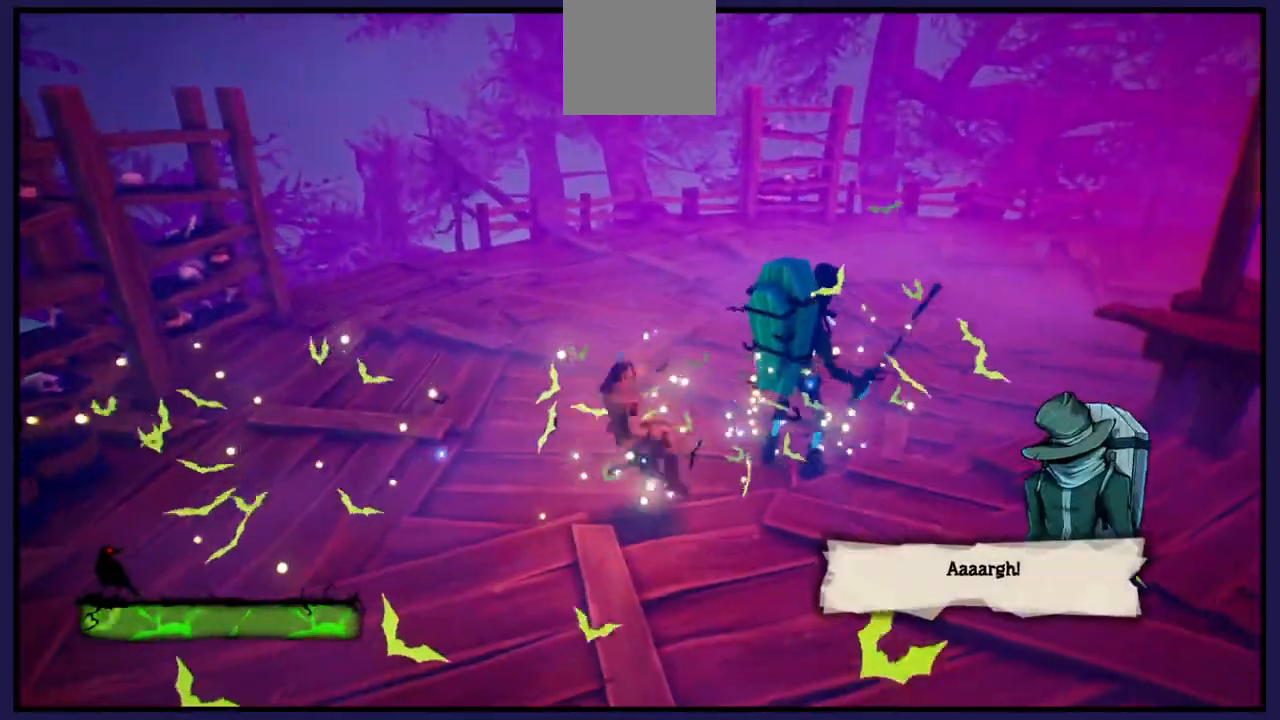
{"buttons": [], "left_stick": "left", "right_stick": "center", "events": [[200, "B", "down"], [417, "B", "up"]]}
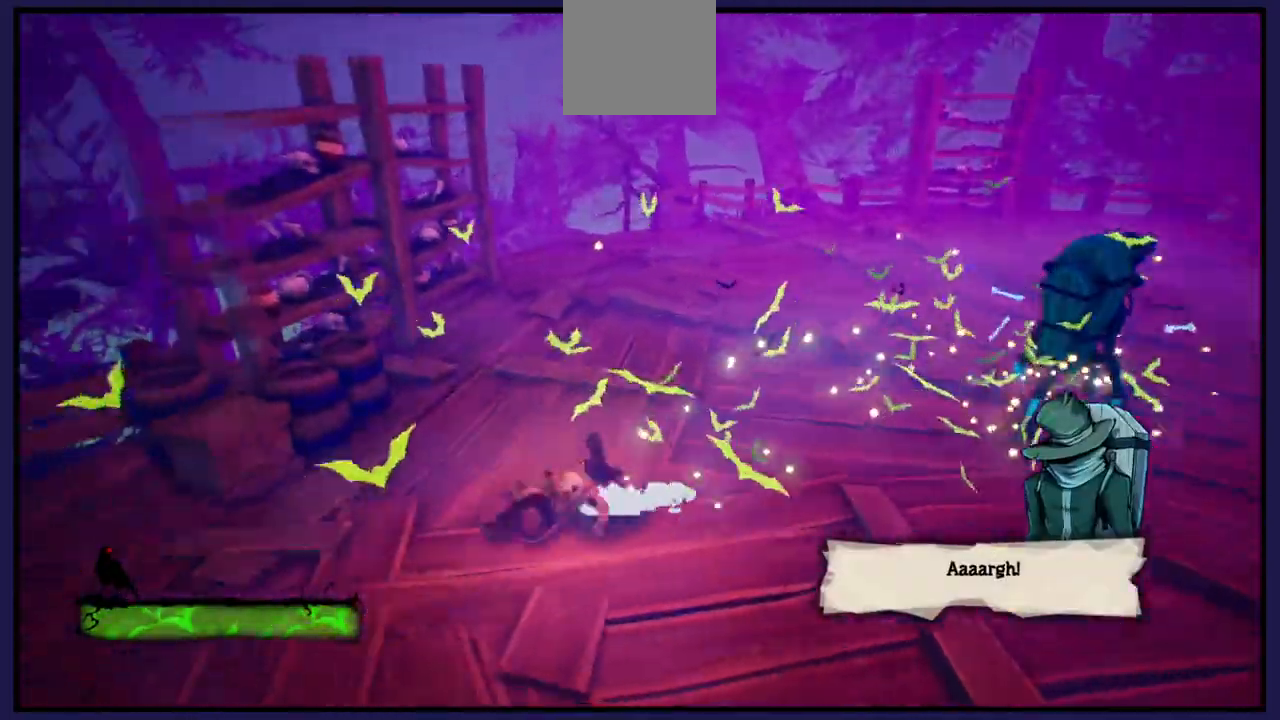
{"buttons": ["X"], "left_stick": "up", "right_stick": "center", "events": [[367, "left_stick", "up-left"], [500, "X", "down"], [500, "left_stick", "up"]]}
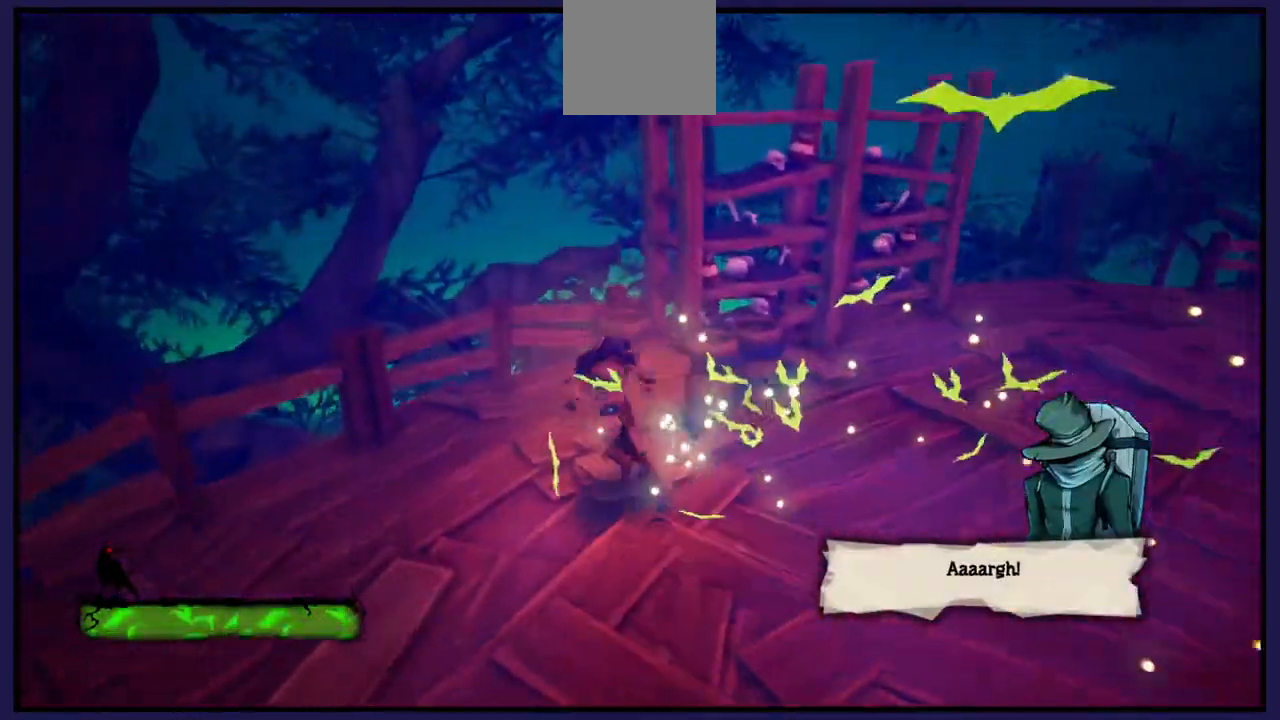
{"buttons": ["X"], "left_stick": "right", "right_stick": "center", "events": [[133, "X", "up"], [133, "left_stick", "up-right"], [217, "X", "down"], [367, "left_stick", "right"]]}
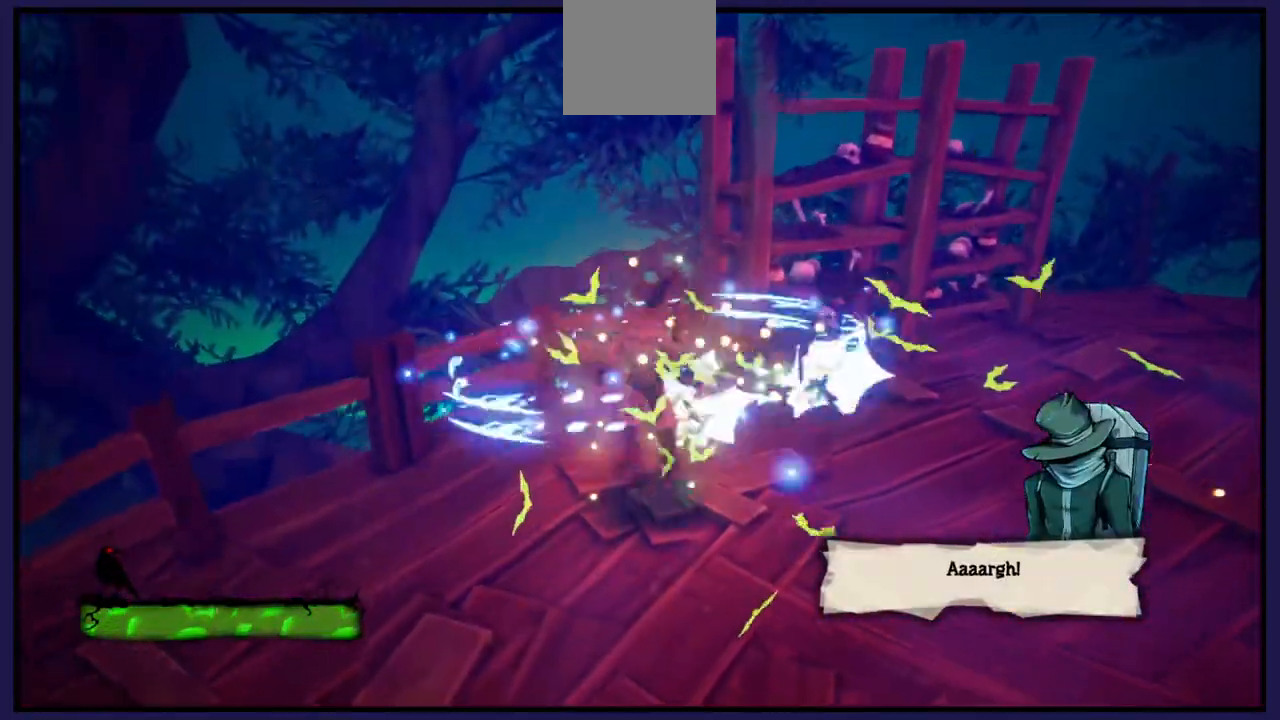
{"buttons": [], "left_stick": "right", "right_stick": "center", "events": [[67, "X", "up"]]}
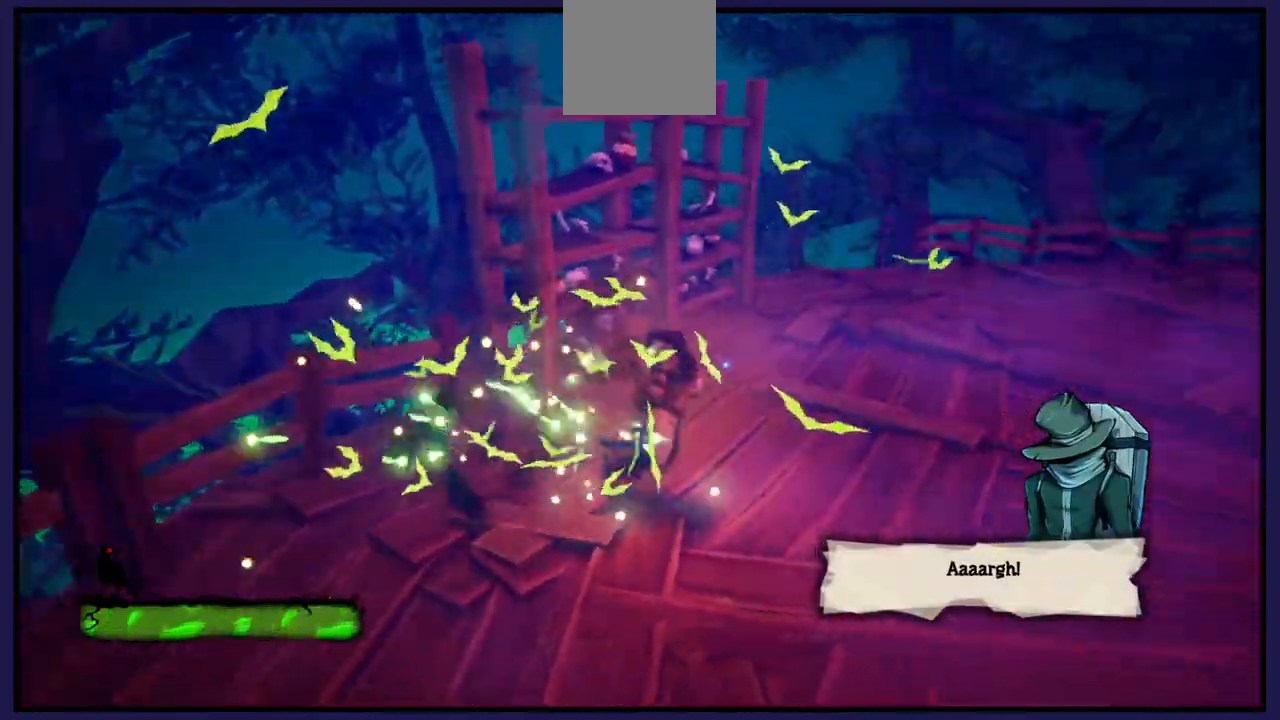
{"buttons": [], "left_stick": "up-right", "right_stick": "center", "events": [[50, "left_stick", "up-right"], [133, "B", "down"], [317, "B", "up"]]}
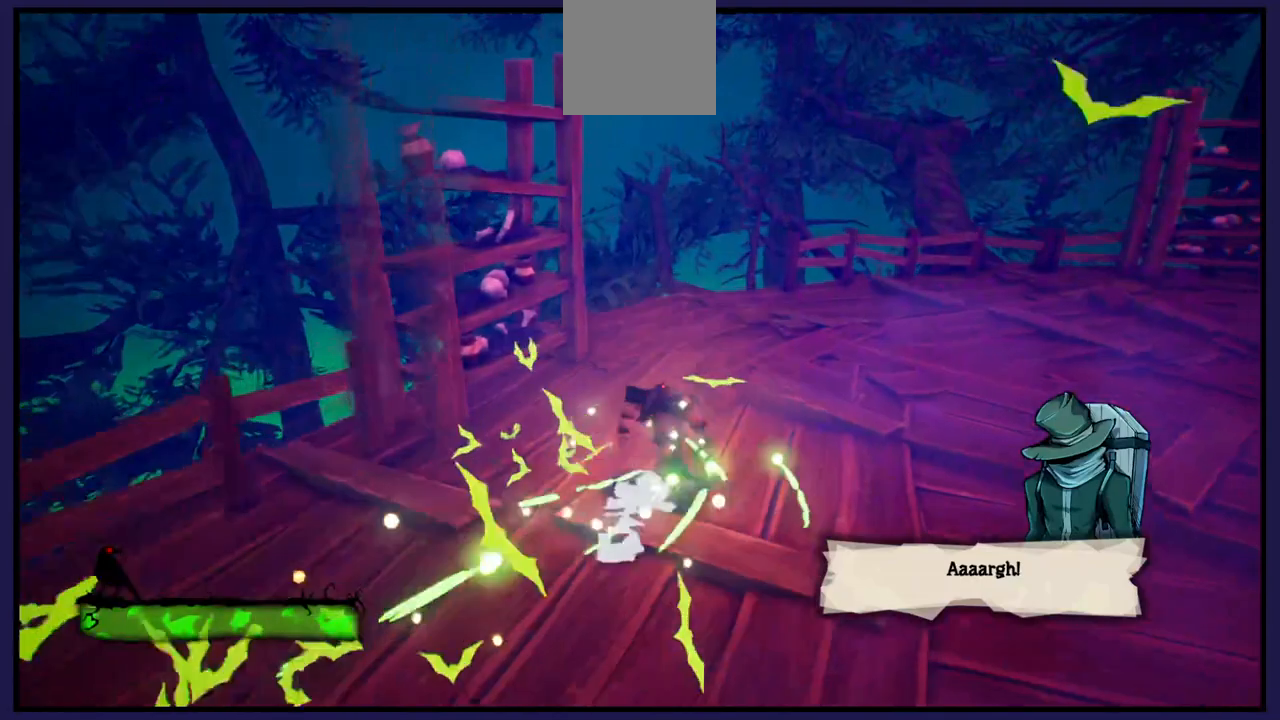
{"buttons": [], "left_stick": "up-right", "right_stick": "right", "events": [[33, "right_stick", "right"]]}
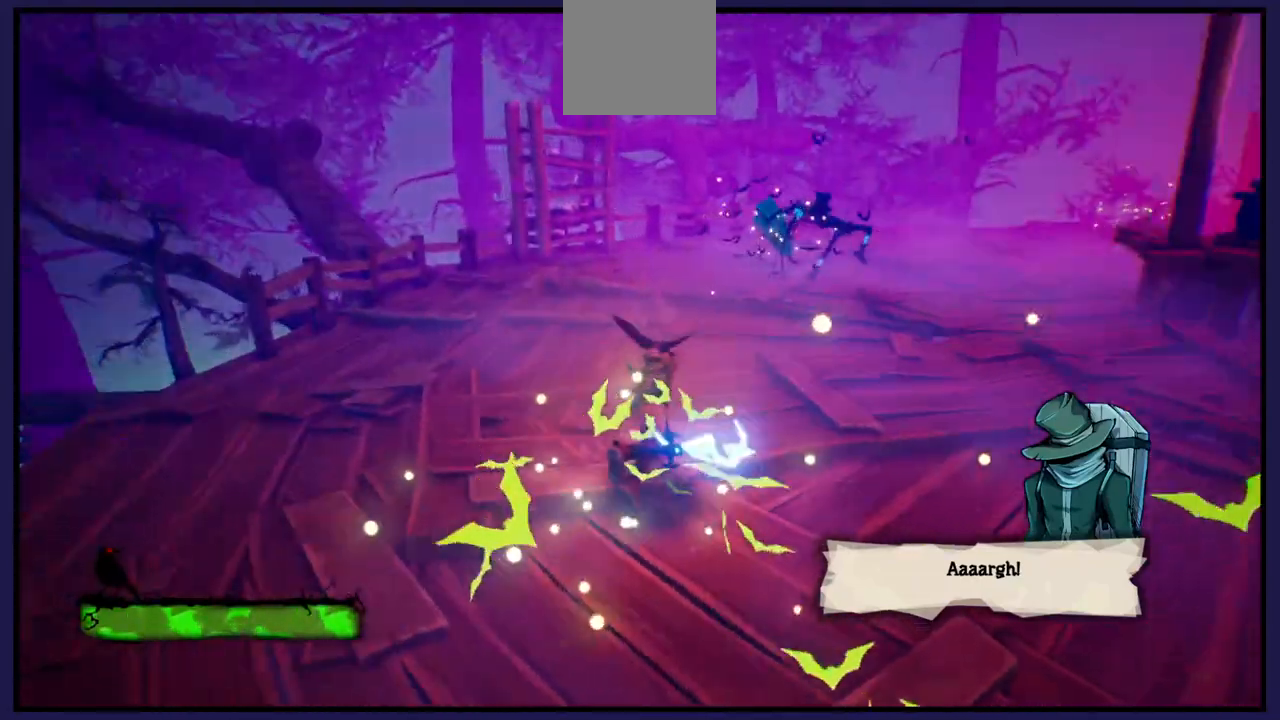
{"buttons": ["L1"], "left_stick": "left", "right_stick": "right", "events": [[83, "left_stick", "up-left"], [317, "left_stick", "left"], [450, "L1", "down"]]}
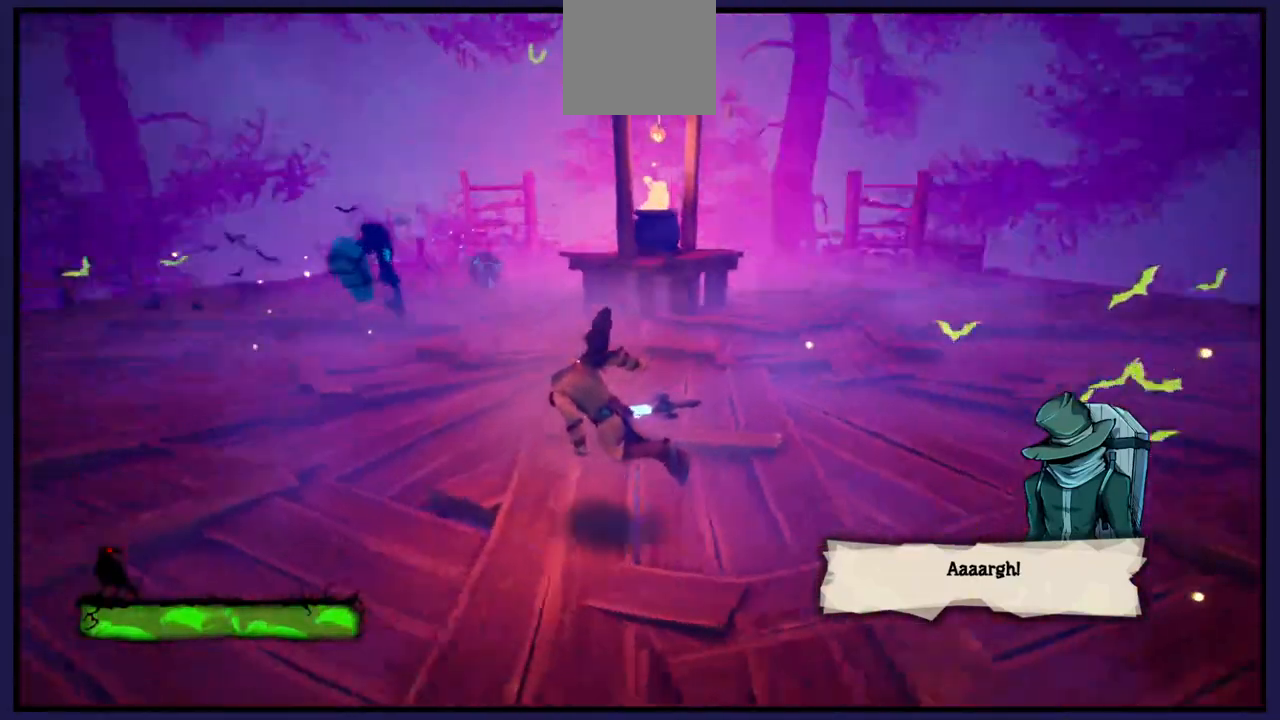
{"buttons": [], "left_stick": "left", "right_stick": "down", "events": [[83, "right_stick", "up"], [100, "L1", "up"], [217, "right_stick", "center"], [400, "right_stick", "down"]]}
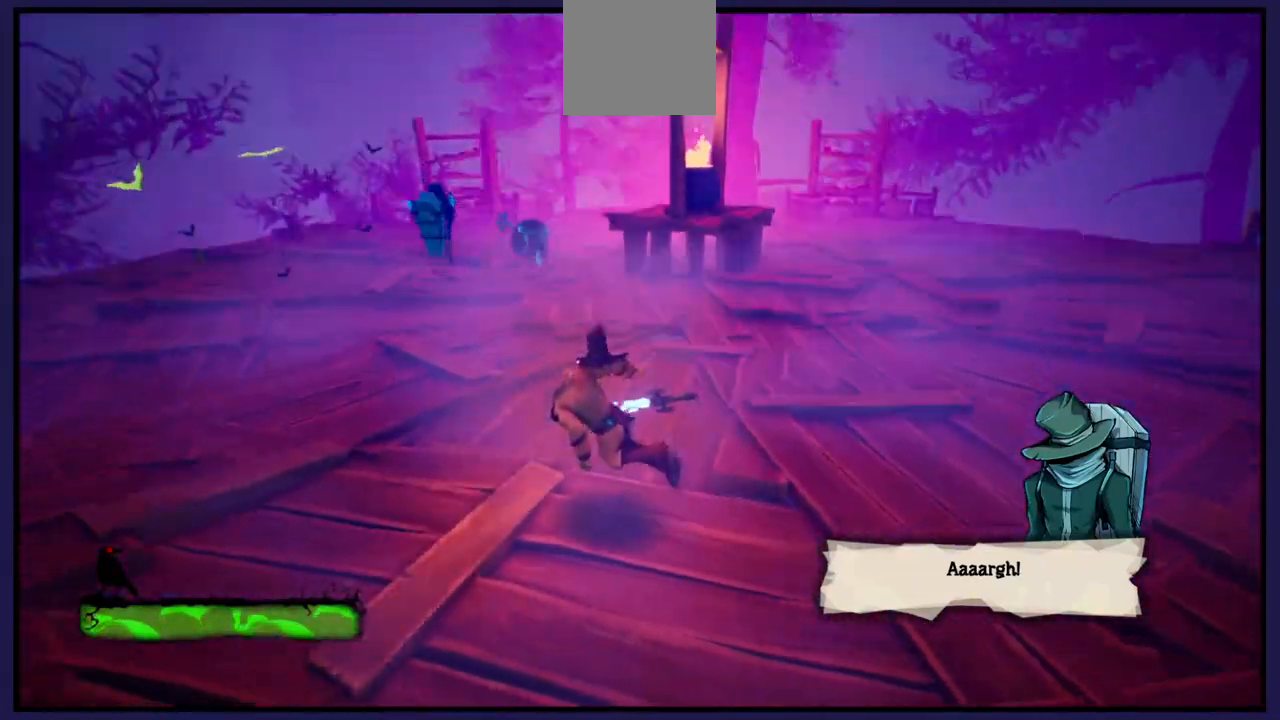
{"buttons": [], "left_stick": "up", "right_stick": "up", "events": [[83, "left_stick", "up-left"], [217, "left_stick", "up"], [217, "right_stick", "center"], [450, "right_stick", "up"]]}
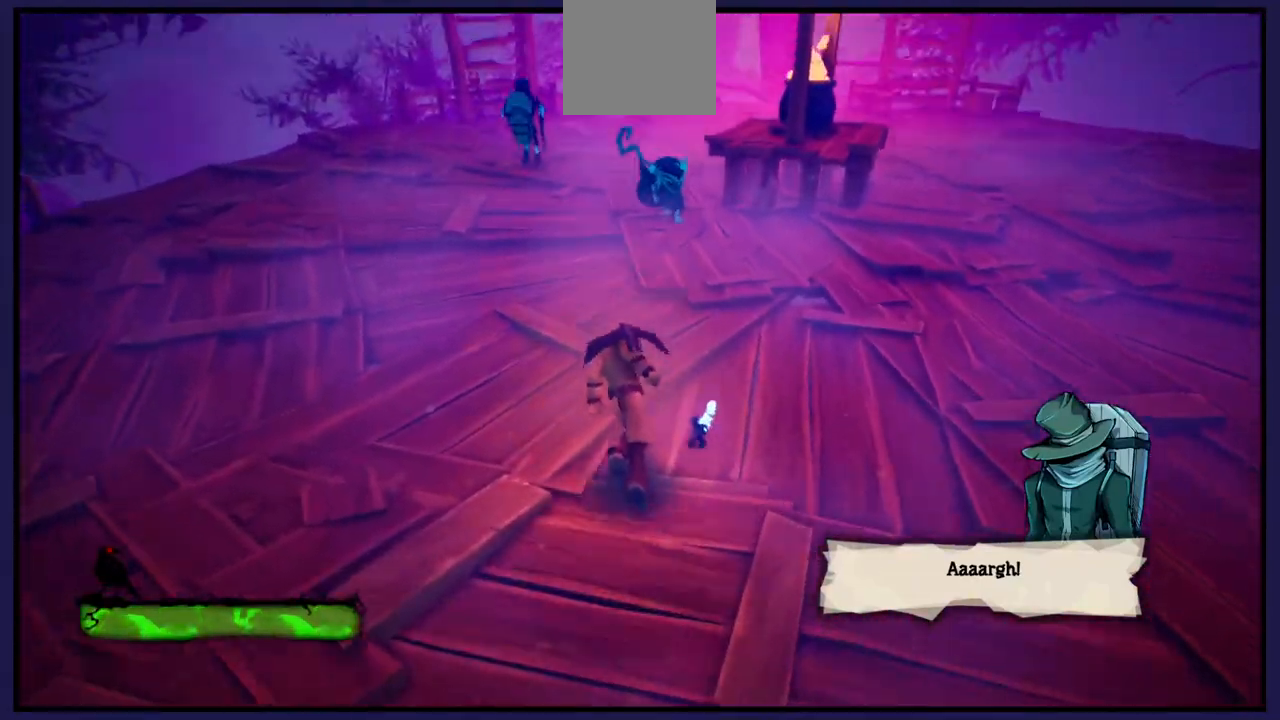
{"buttons": [], "left_stick": "left", "right_stick": "center", "events": [[17, "L1", "down"], [83, "right_stick", "center"], [233, "L1", "up"], [283, "left_stick", "left"]]}